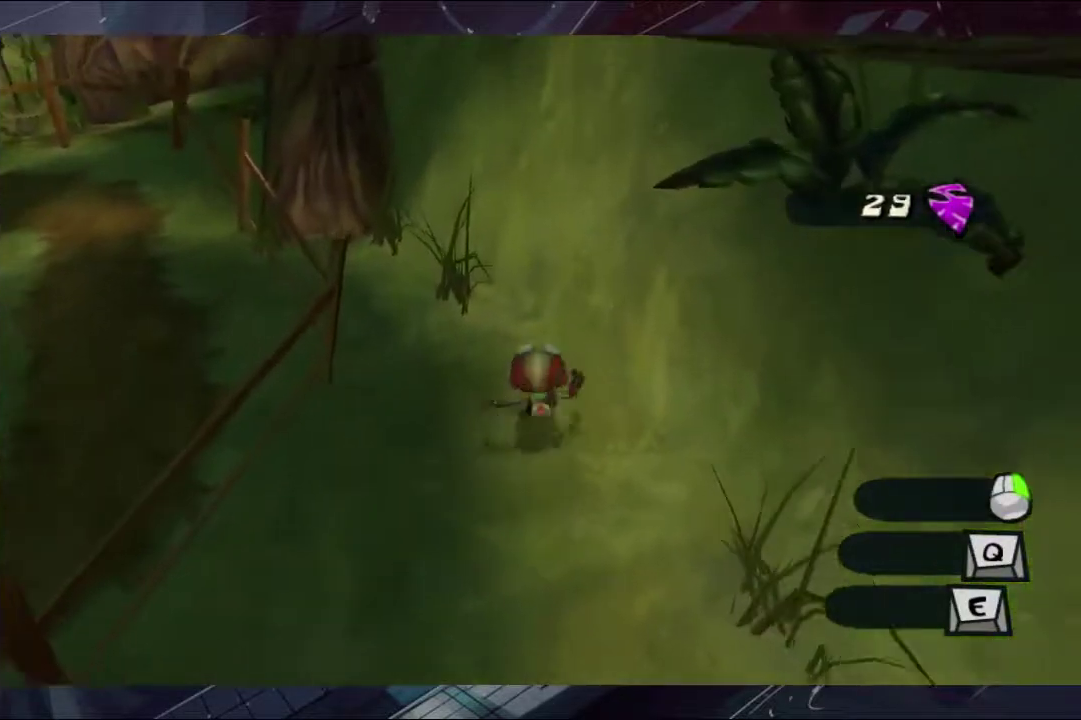
Gameplay with a controller (Xbox layout); each line is a JSON object with the inputs held at the frame after it. "events" lists button and stick changes between this image and that frame as [ms after this image, input, new state], when the widget could be followed in between. Not read: L1 L2 R1 R2.
{"buttons": [], "left_stick": "up-left", "right_stick": "center", "events": [[100, "A", "down"], [167, "A", "up"], [167, "left_stick", "up-left"], [233, "A", "down"], [300, "A", "up"], [367, "A", "down"], [433, "A", "up"]]}
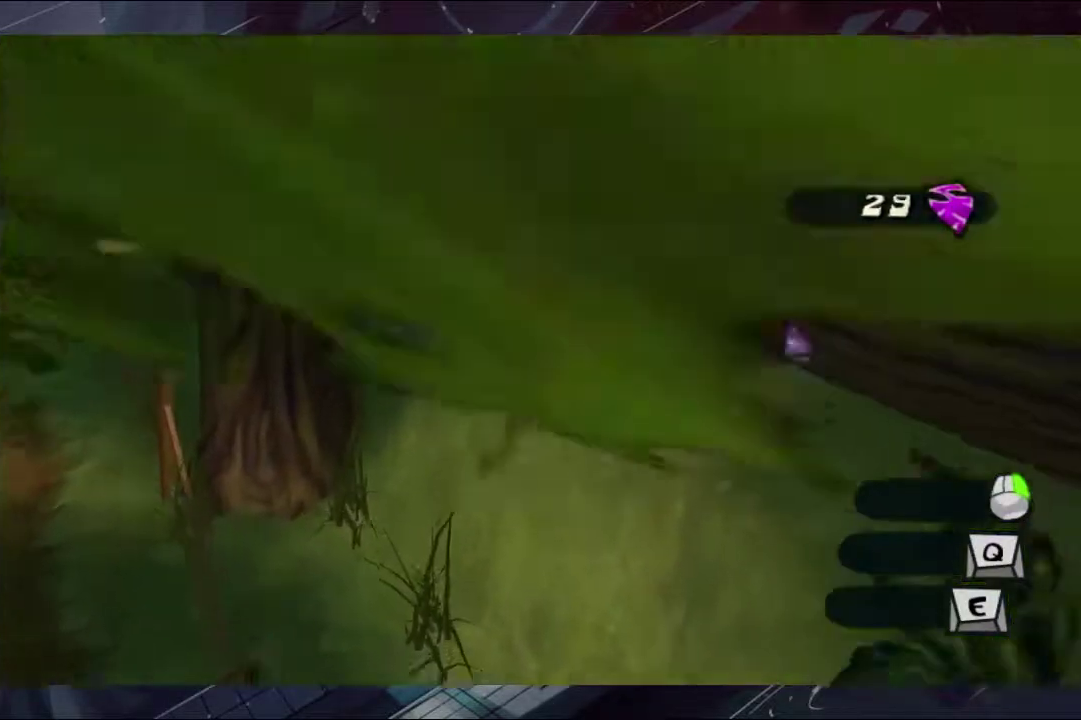
{"buttons": [], "left_stick": "up", "right_stick": "center"}
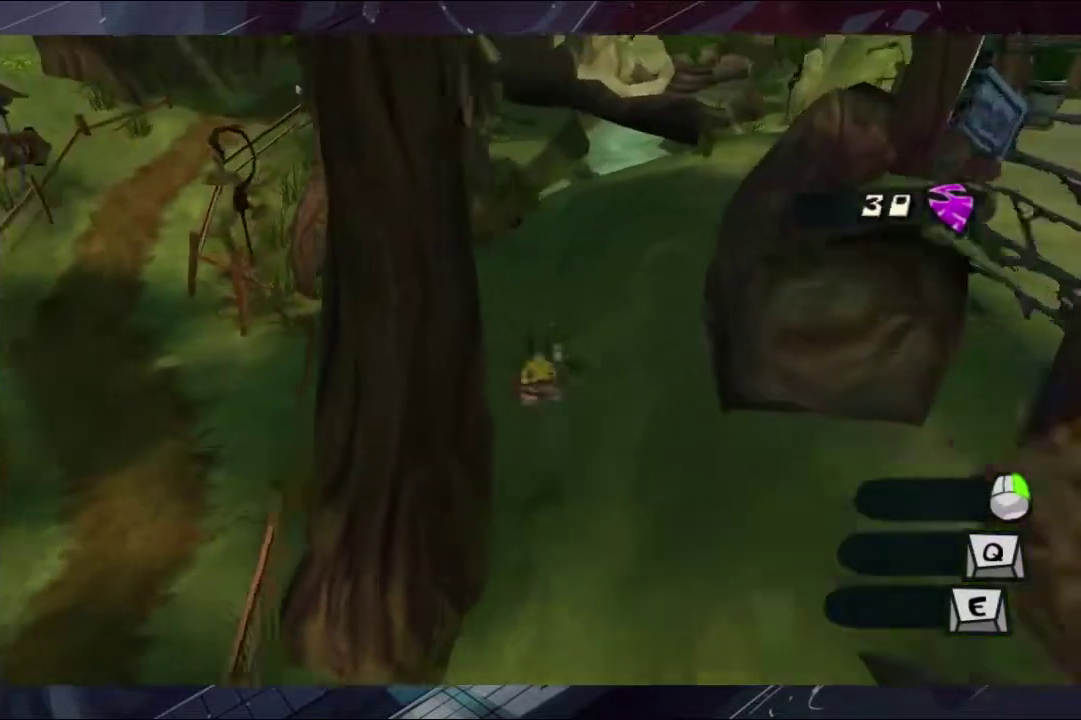
{"buttons": ["A"], "left_stick": "up-right", "right_stick": "center"}
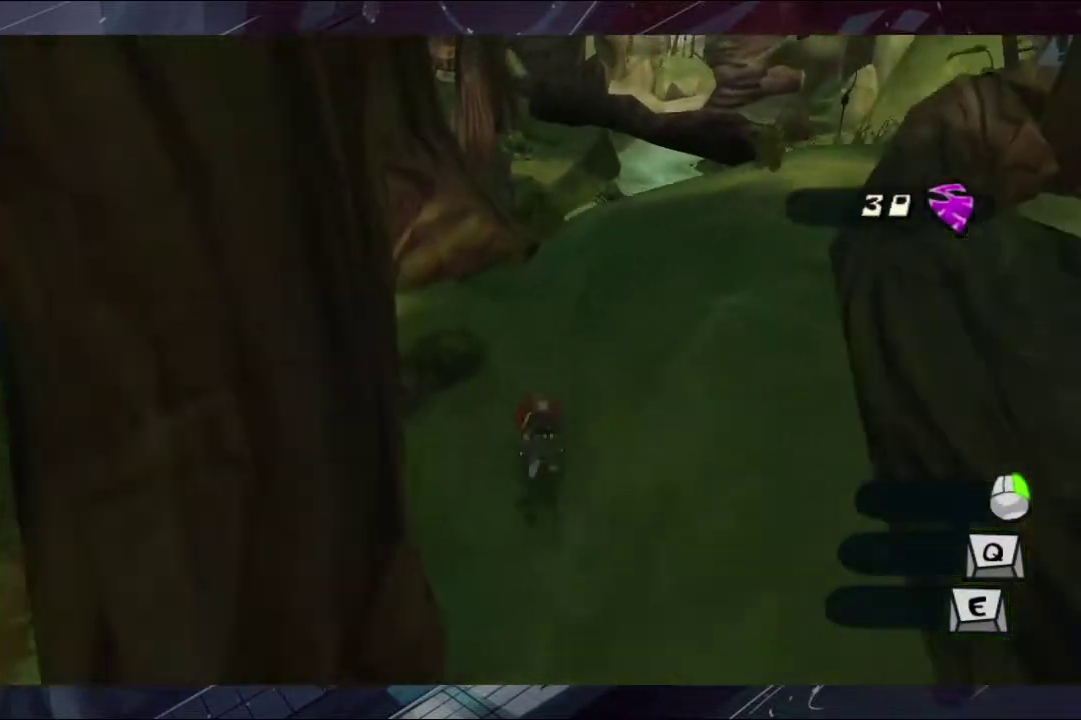
{"buttons": [], "left_stick": "up", "right_stick": "center", "events": [[33, "A", "up"], [100, "A", "down"], [167, "A", "up"], [167, "left_stick", "up"], [233, "A", "down"], [300, "A", "up"], [367, "A", "down"], [433, "A", "up"]]}
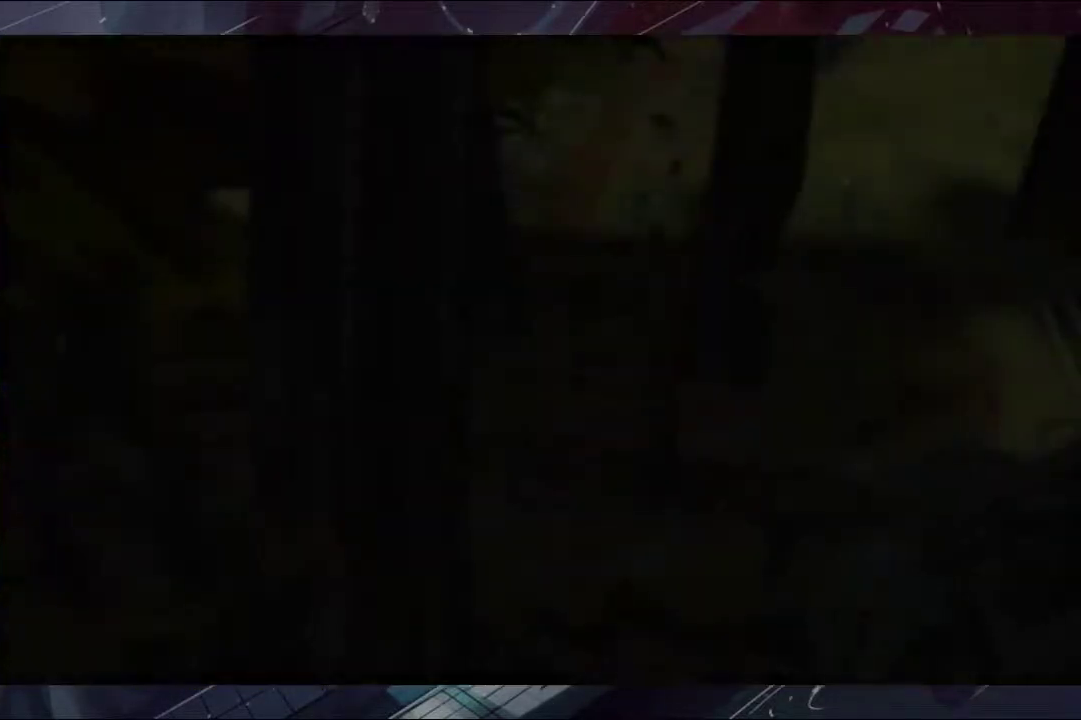
{"buttons": [], "left_stick": "up", "right_stick": "center", "events": [[33, "B", "down"], [100, "B", "up"], [167, "B", "down"], [233, "B", "up"], [300, "B", "down"], [367, "B", "up"]]}
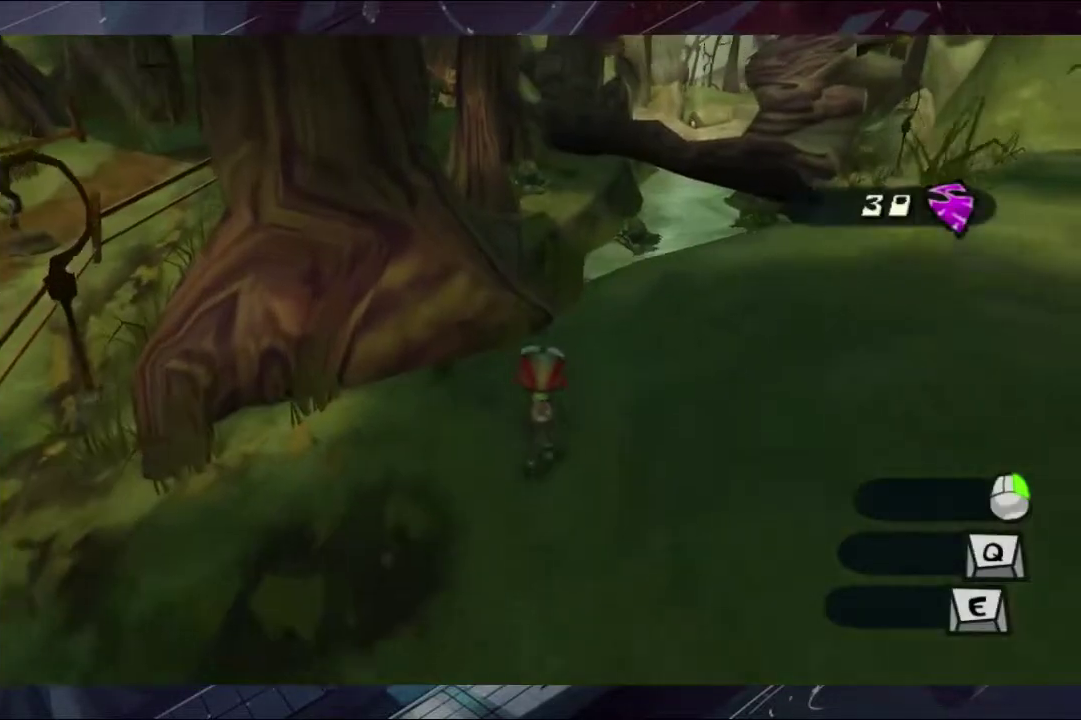
{"buttons": ["A"], "left_stick": "up", "right_stick": "center", "events": [[433, "A", "down"]]}
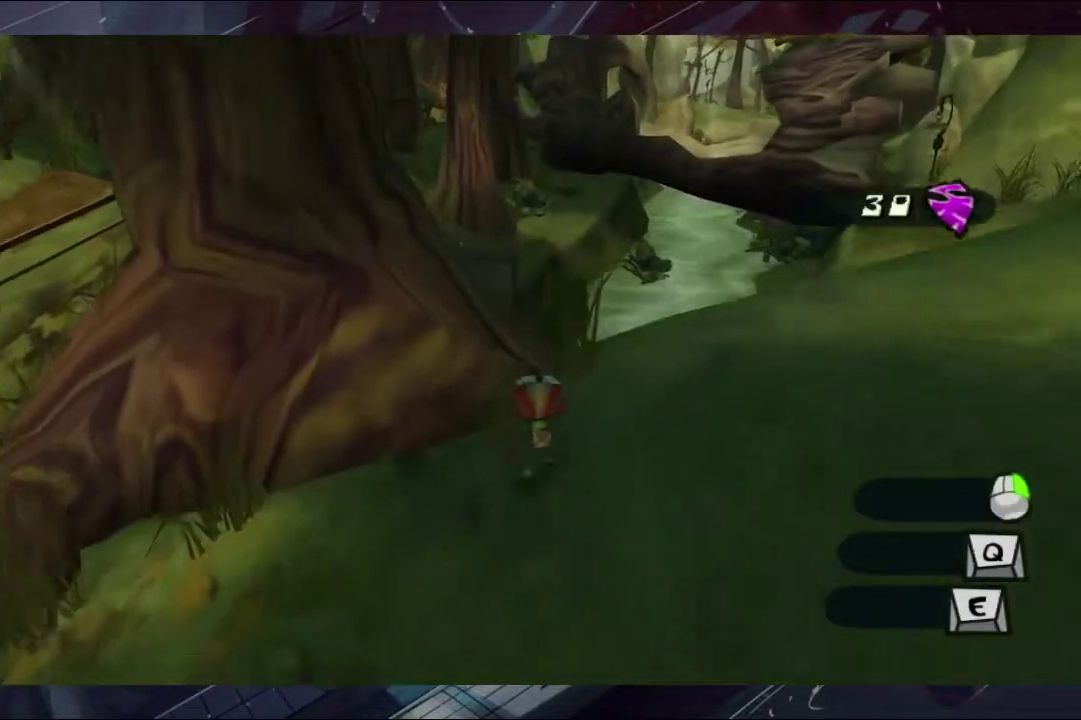
{"buttons": ["A"], "left_stick": "up", "right_stick": "center", "events": []}
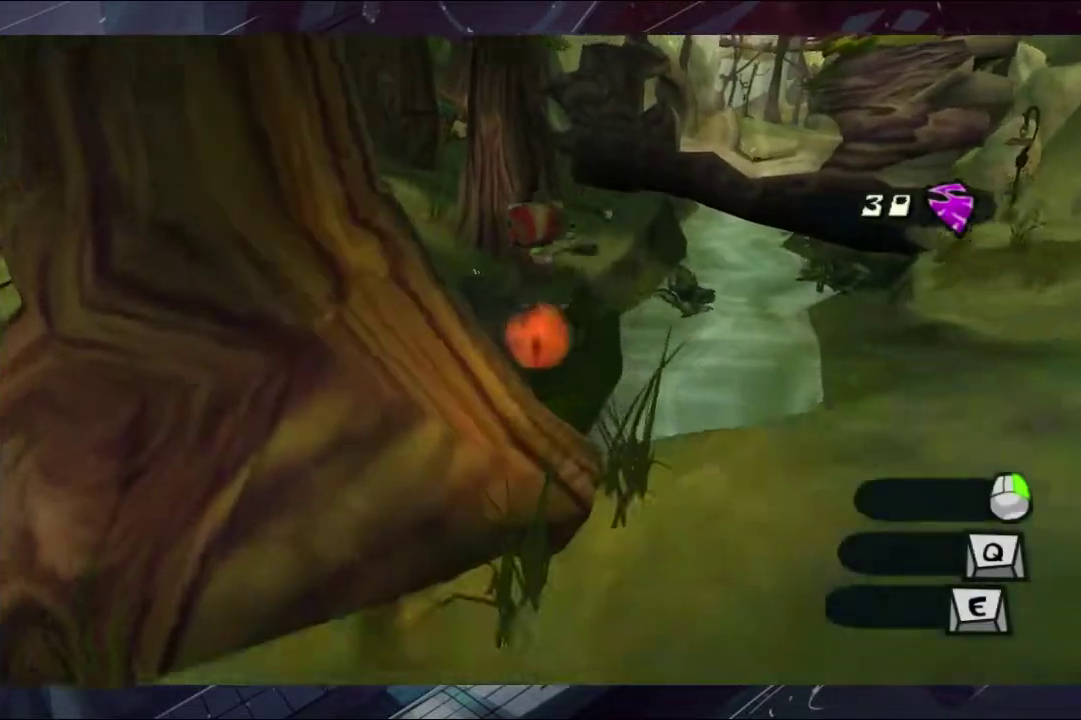
{"buttons": [], "left_stick": "up-left", "right_stick": "center"}
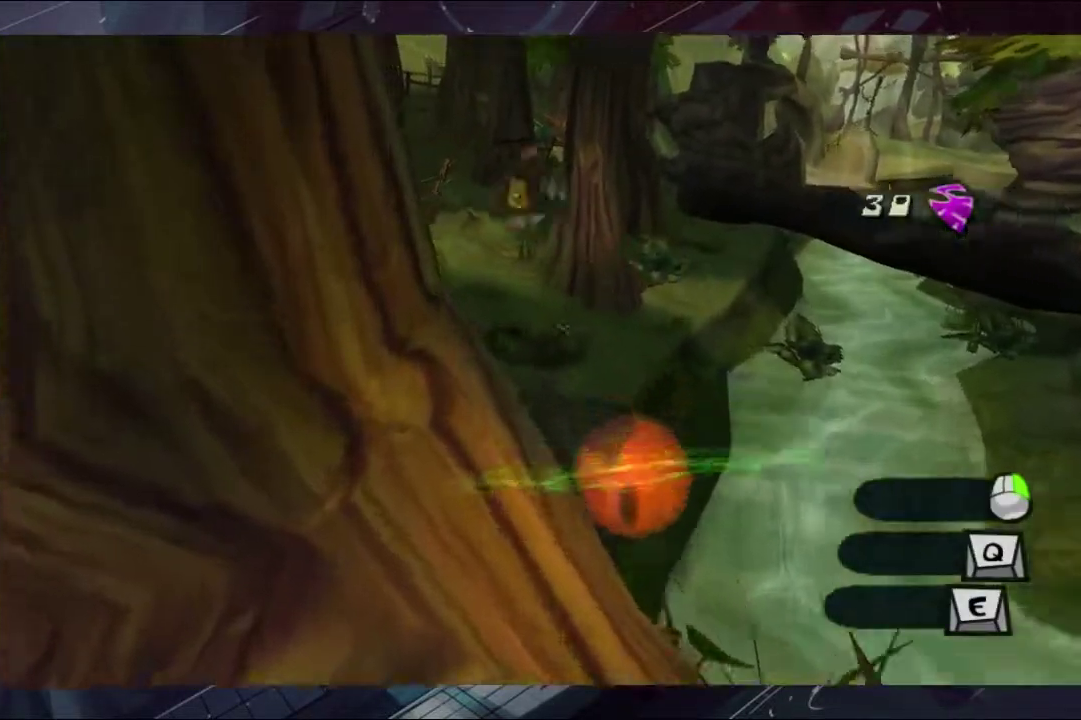
{"buttons": ["Y"], "left_stick": "up-left", "right_stick": "center"}
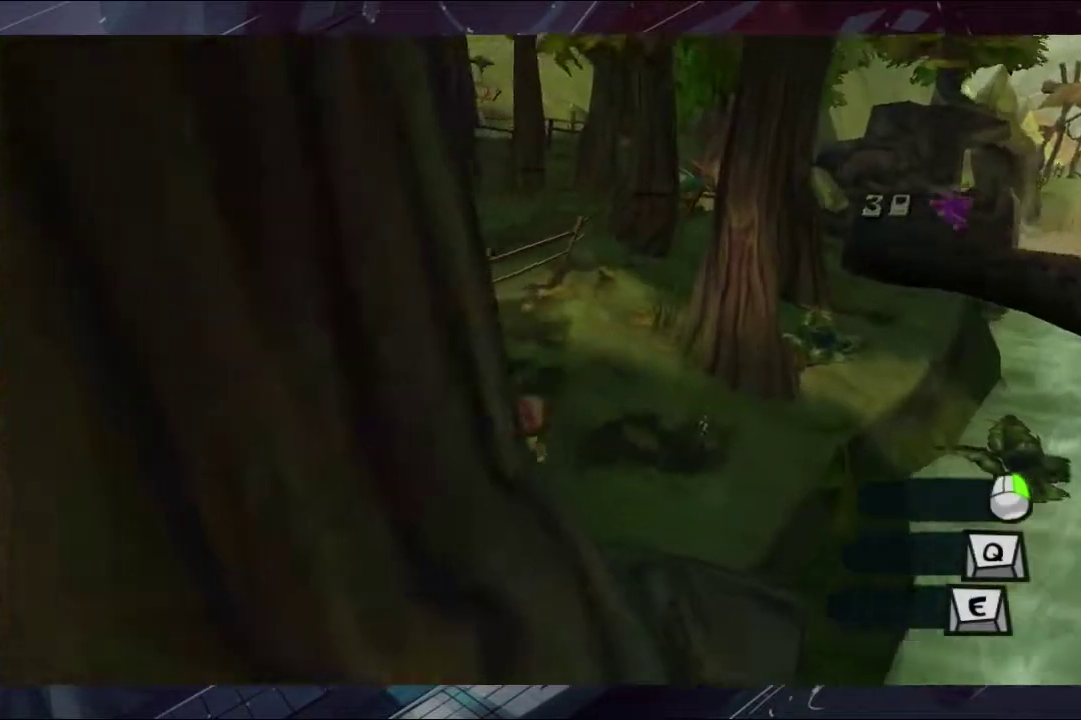
{"buttons": ["Y"], "left_stick": "up", "right_stick": "center", "events": [[167, "left_stick", "up"], [300, "Y", "up"], [367, "Y", "down"]]}
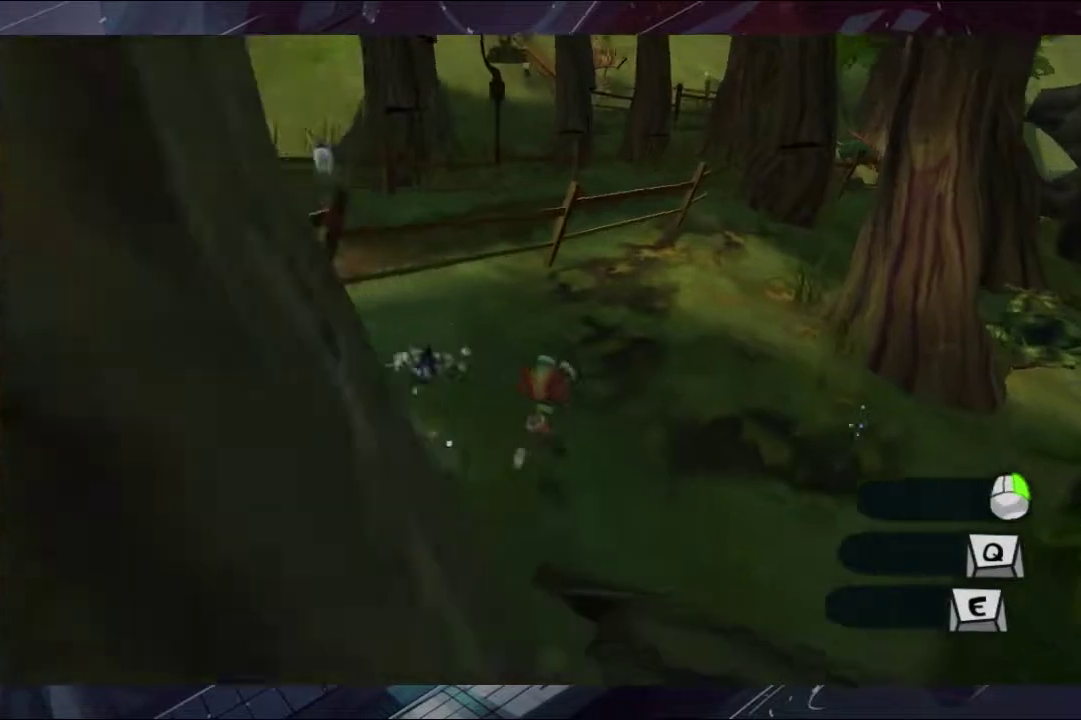
{"buttons": [], "left_stick": "up-right", "right_stick": "center", "events": [[33, "left_stick", "up-right"], [233, "left_stick", "right"], [300, "left_stick", "up-right"], [467, "Y", "up"]]}
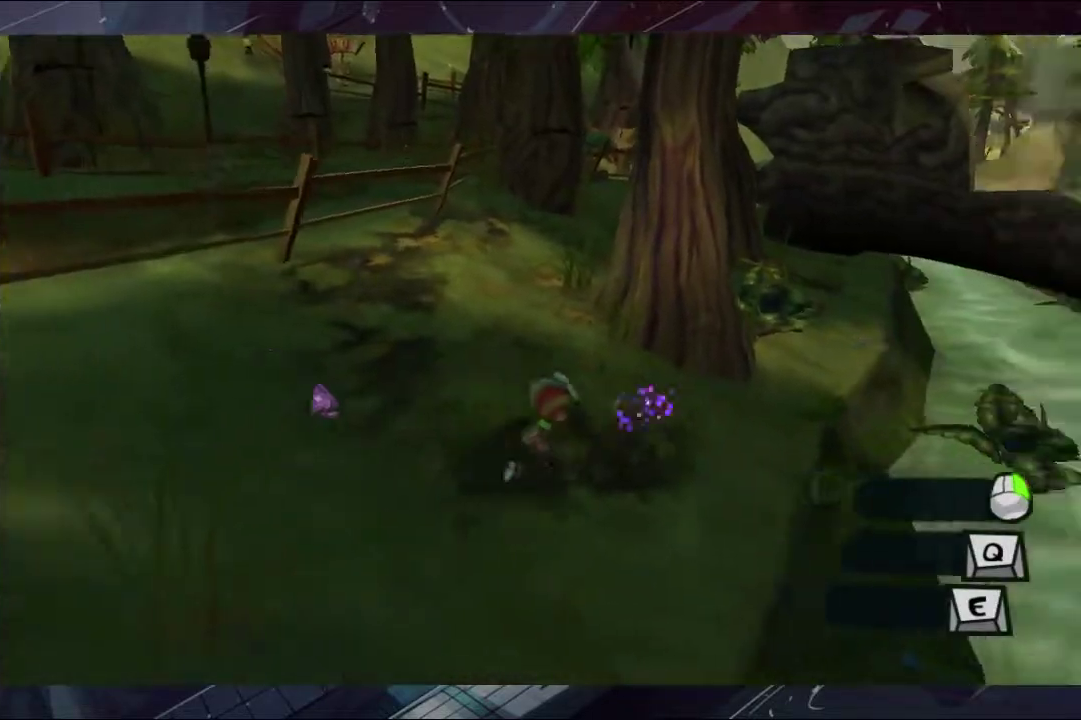
{"buttons": ["L3"], "left_stick": "up-right", "right_stick": "center"}
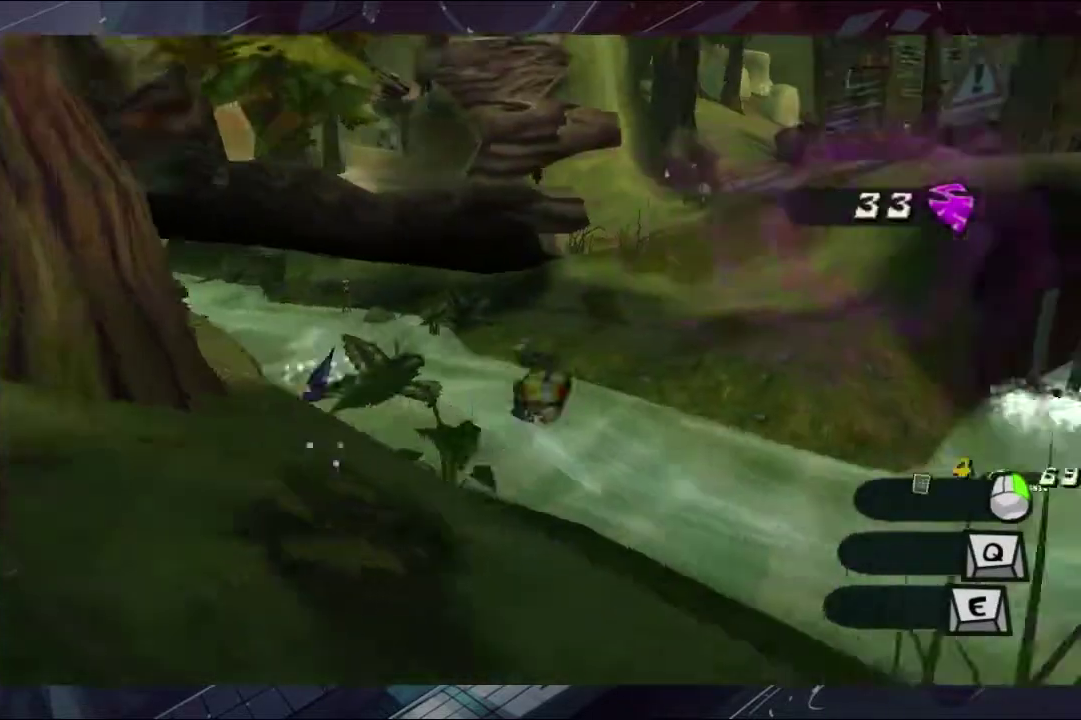
{"buttons": [], "left_stick": "up-right", "right_stick": "center"}
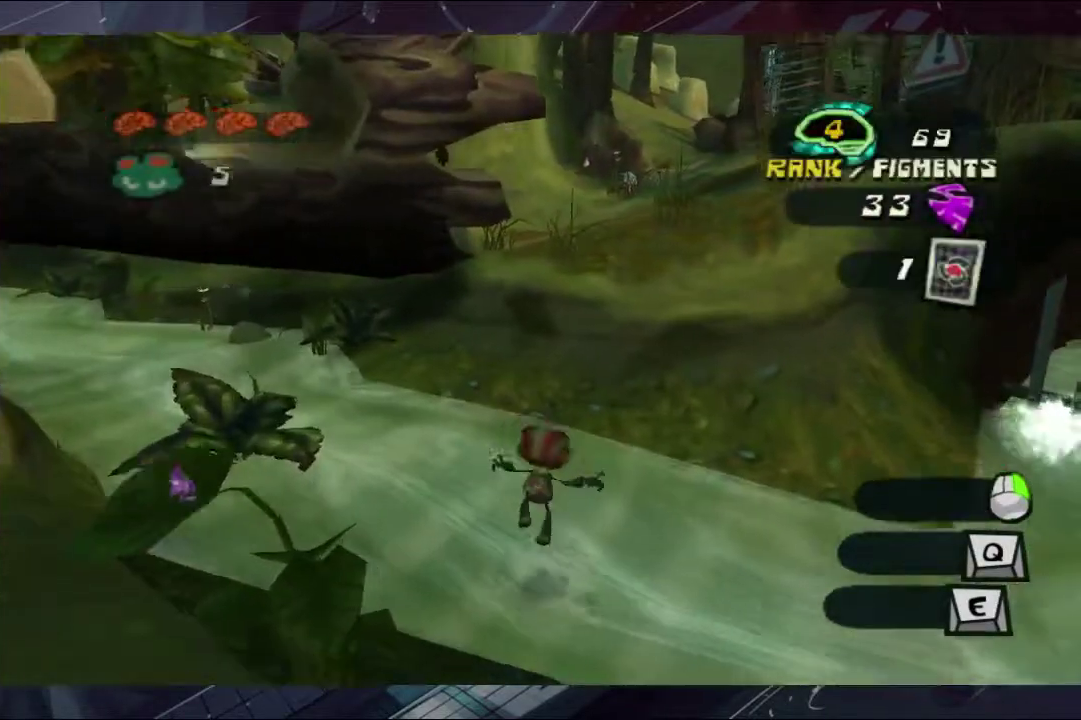
{"buttons": [], "left_stick": "up", "right_stick": "center", "events": [[167, "left_stick", "up"], [233, "A", "down"], [400, "A", "up"]]}
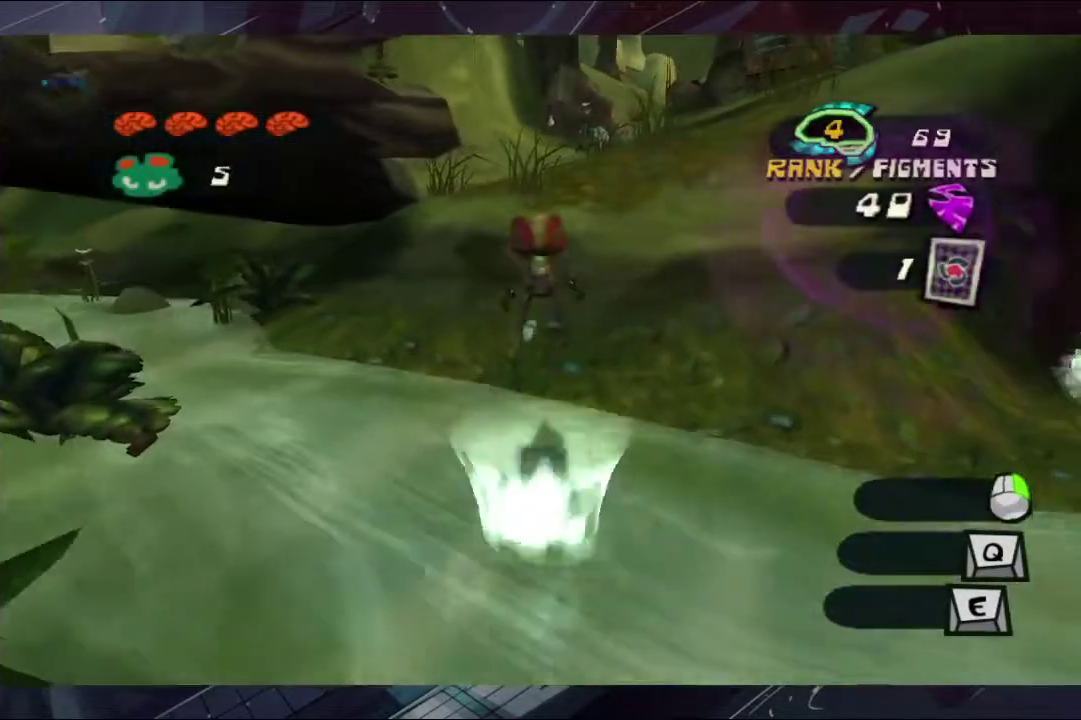
{"buttons": [], "left_stick": "up", "right_stick": "center", "events": [[33, "A", "down"], [100, "A", "up"]]}
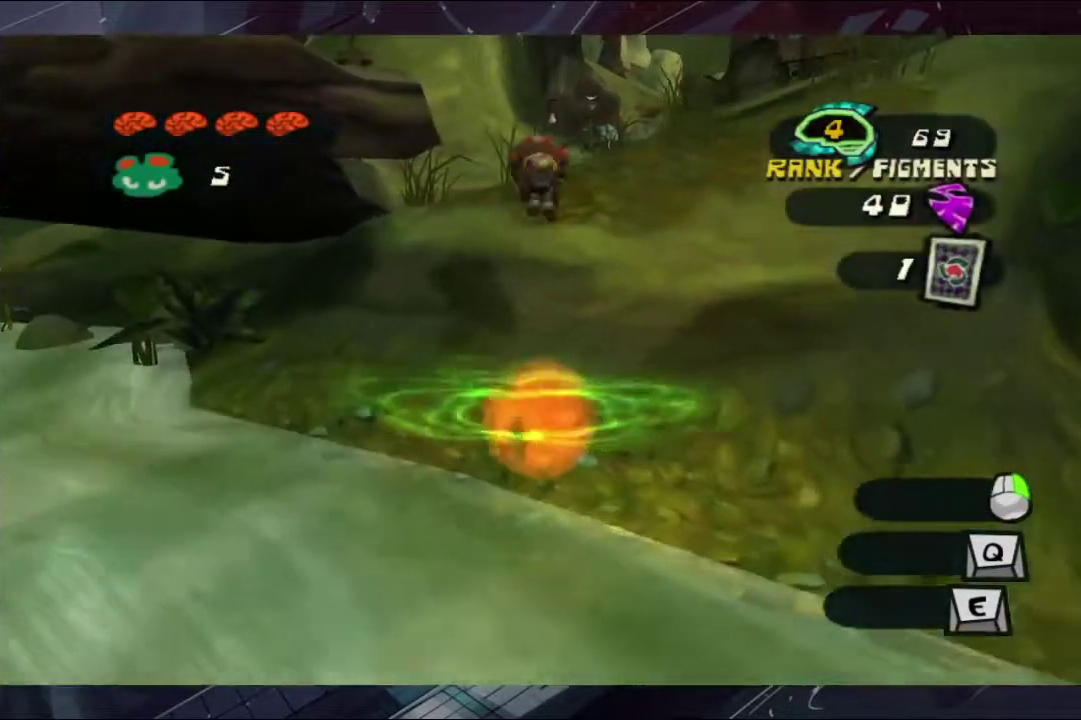
{"buttons": [], "left_stick": "up", "right_stick": "center", "events": []}
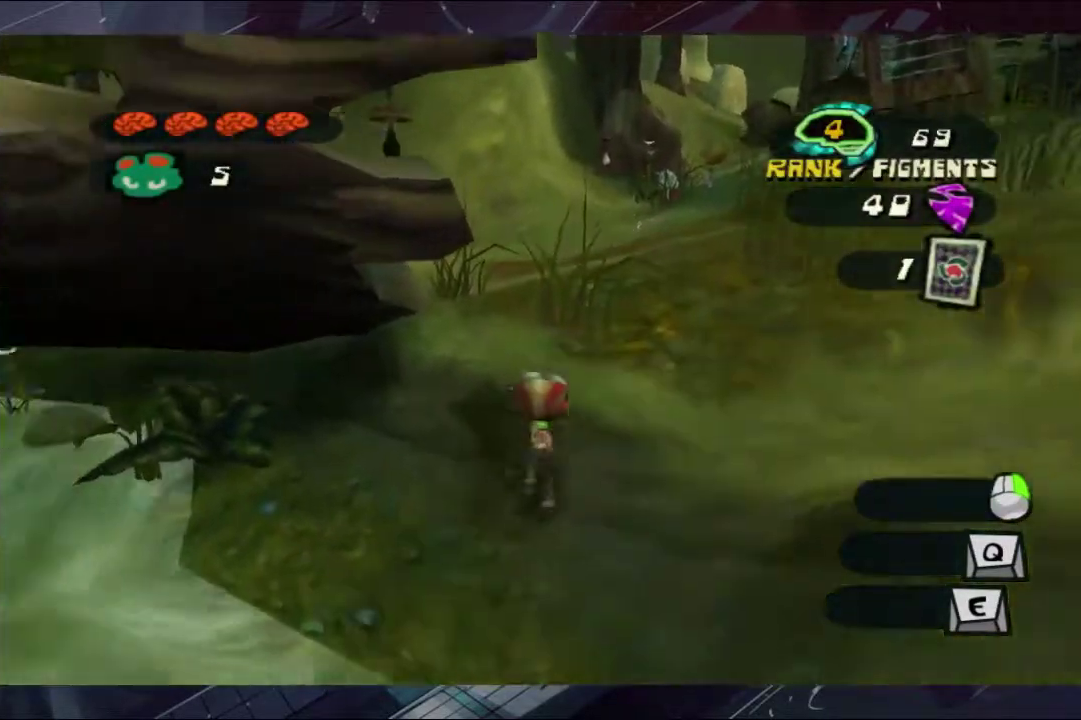
{"buttons": [], "left_stick": "up-right", "right_stick": "center", "events": [[33, "A", "down"], [100, "A", "up"], [167, "left_stick", "up-right"], [333, "A", "down"], [467, "A", "up"]]}
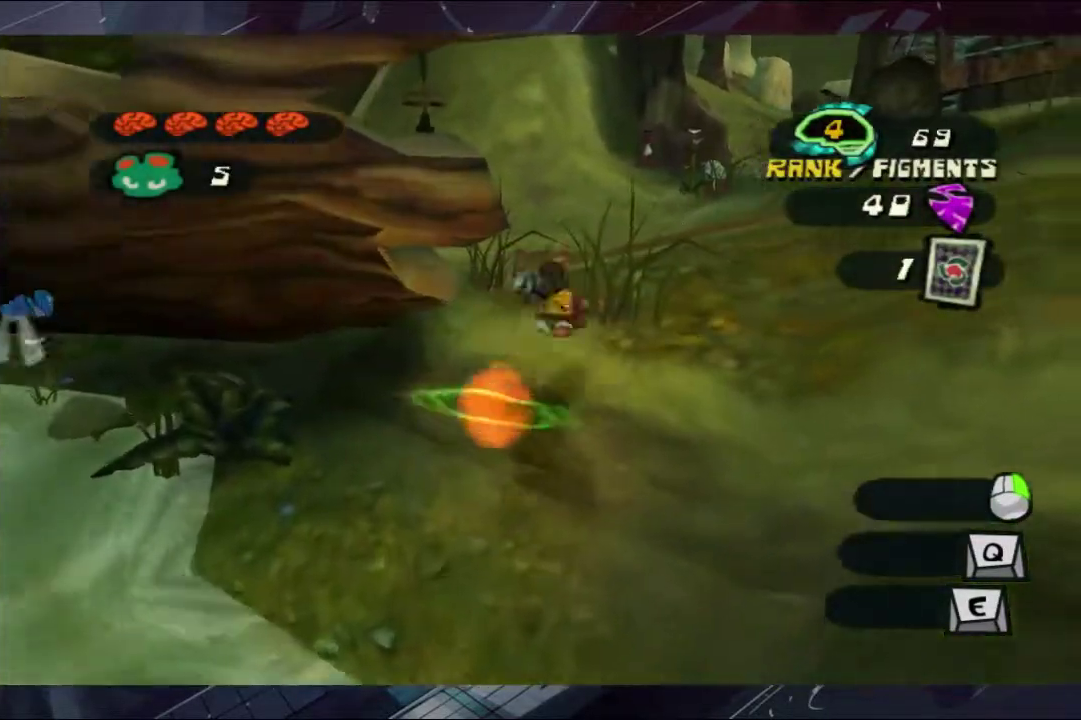
{"buttons": [], "left_stick": "up", "right_stick": "center", "events": [[467, "left_stick", "up"]]}
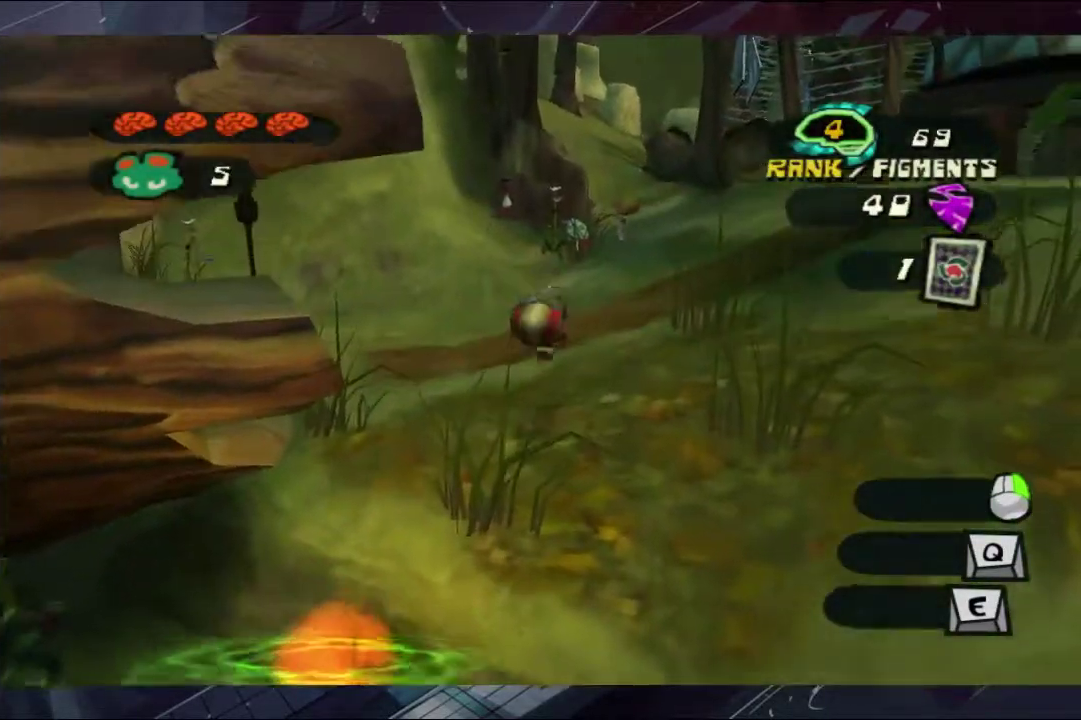
{"buttons": [], "left_stick": "up", "right_stick": "center", "events": [[300, "A", "down"], [400, "A", "up"]]}
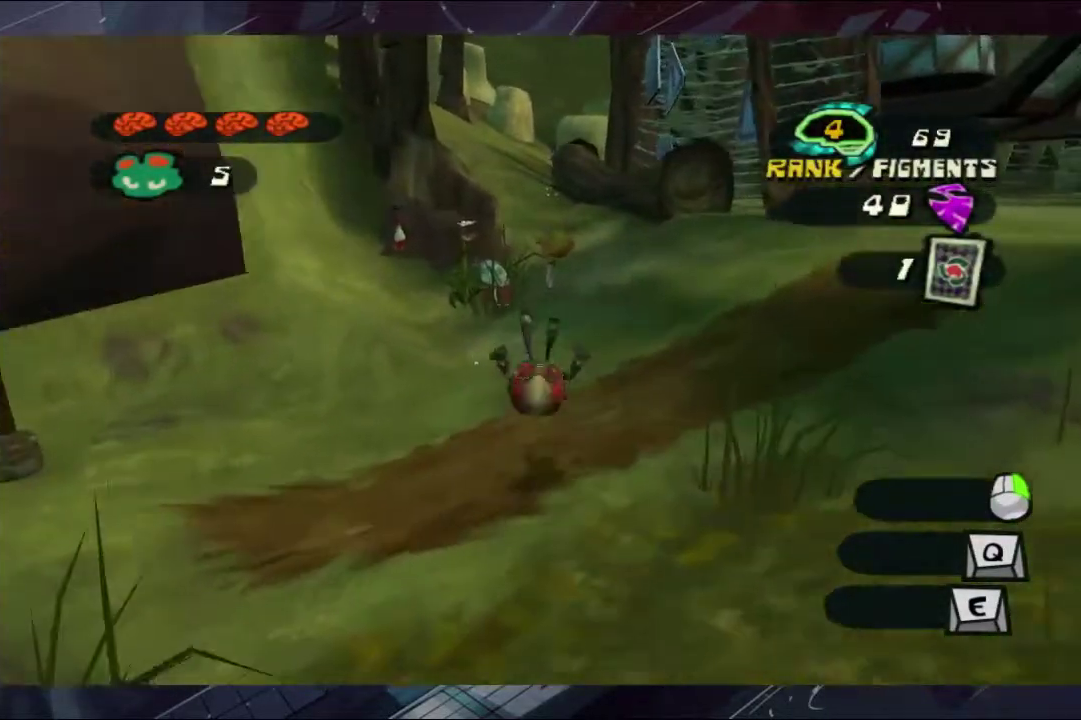
{"buttons": [], "left_stick": "up-right", "right_stick": "center", "events": [[233, "Y", "down"], [300, "Y", "up"], [400, "Y", "down"], [467, "Y", "up"], [467, "left_stick", "up-right"]]}
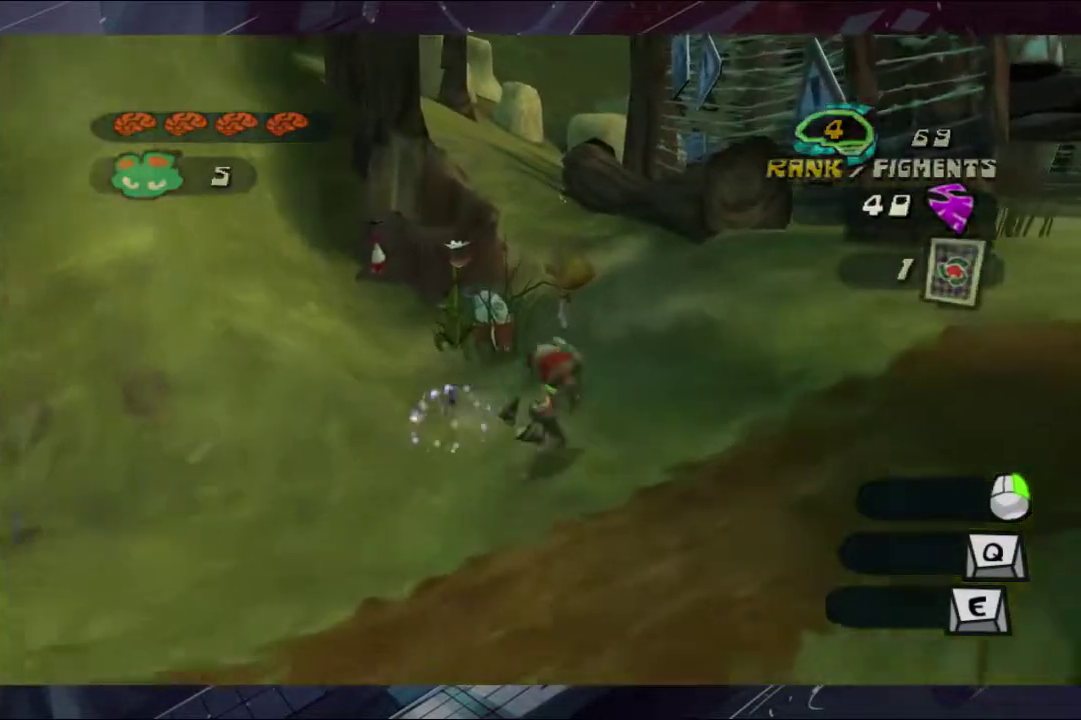
{"buttons": [], "left_stick": "up-right", "right_stick": "center", "events": [[100, "left_stick", "right"], [233, "A", "down"], [233, "left_stick", "down-left"], [300, "A", "up"], [333, "left_stick", "up-right"]]}
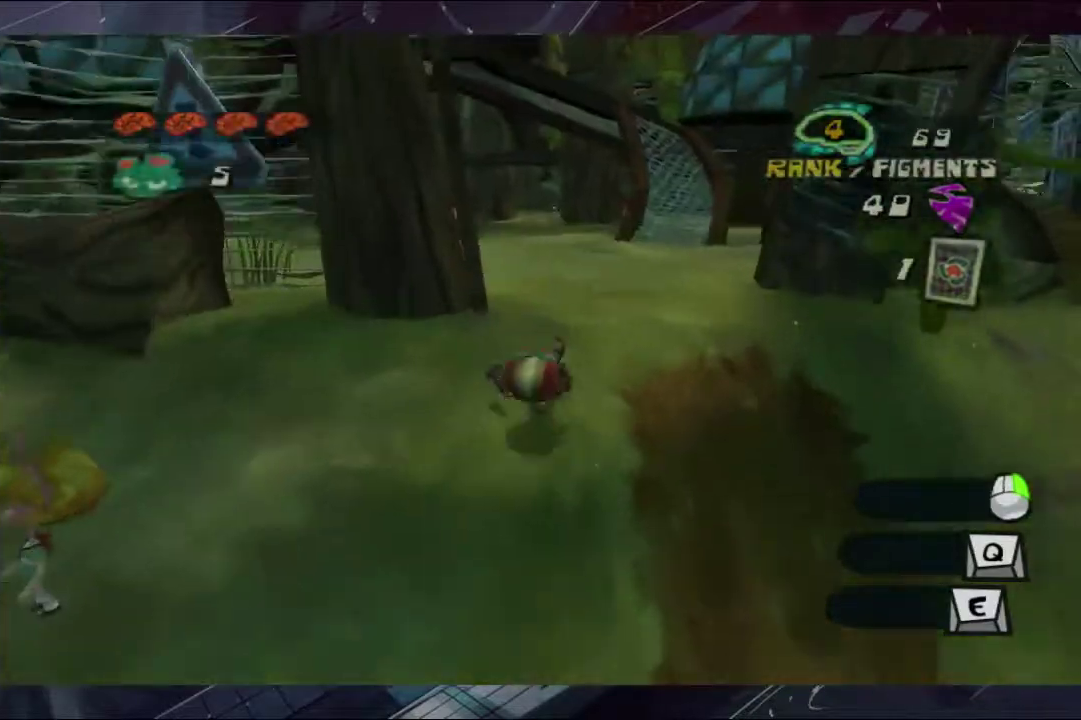
{"buttons": [], "left_stick": "up", "right_stick": "center", "events": [[100, "left_stick", "up"], [267, "A", "down"], [333, "A", "up"]]}
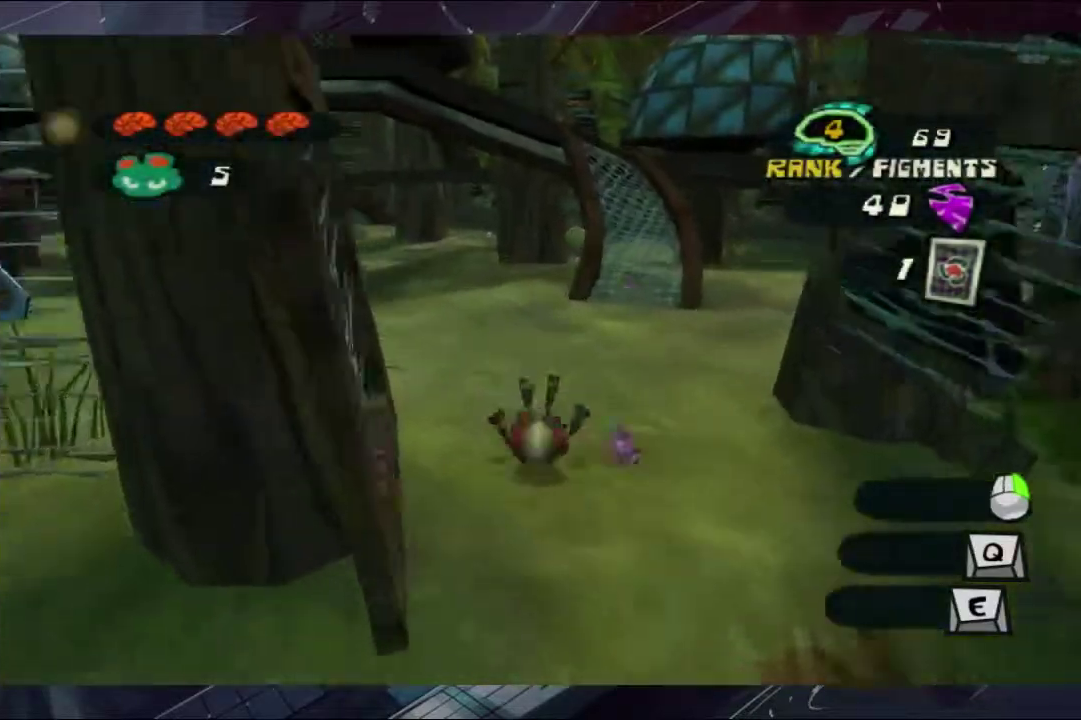
{"buttons": [], "left_stick": "up", "right_stick": "center", "events": [[267, "A", "down"], [333, "A", "up"]]}
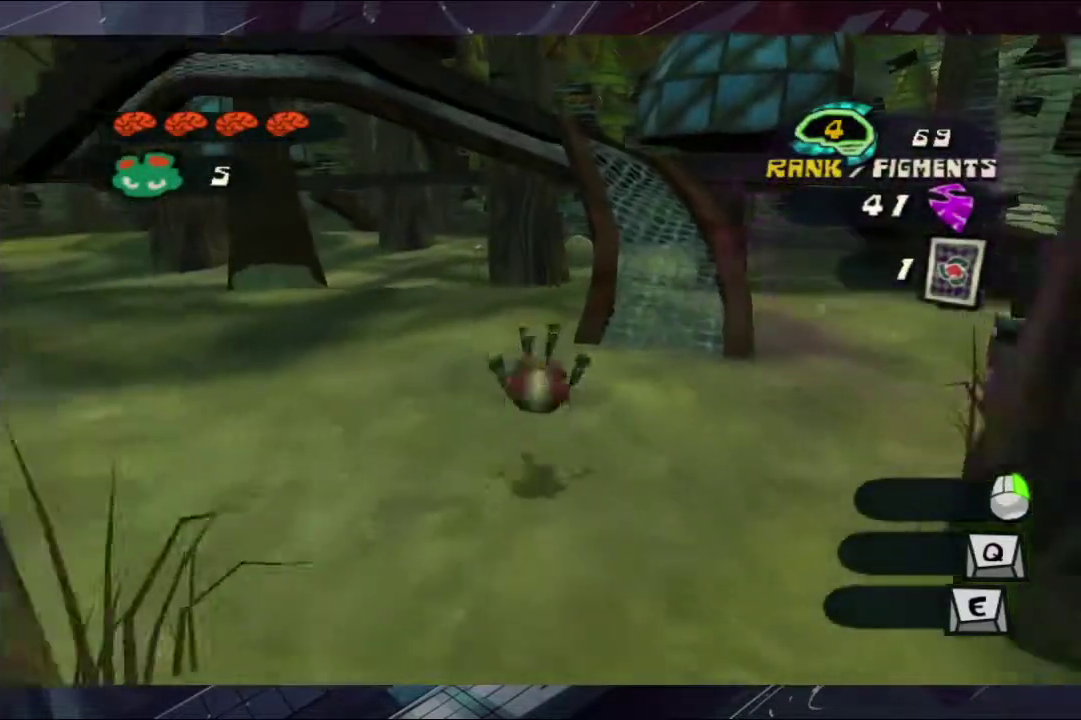
{"buttons": [], "left_stick": "up", "right_stick": "center", "events": [[267, "A", "down"], [333, "A", "up"]]}
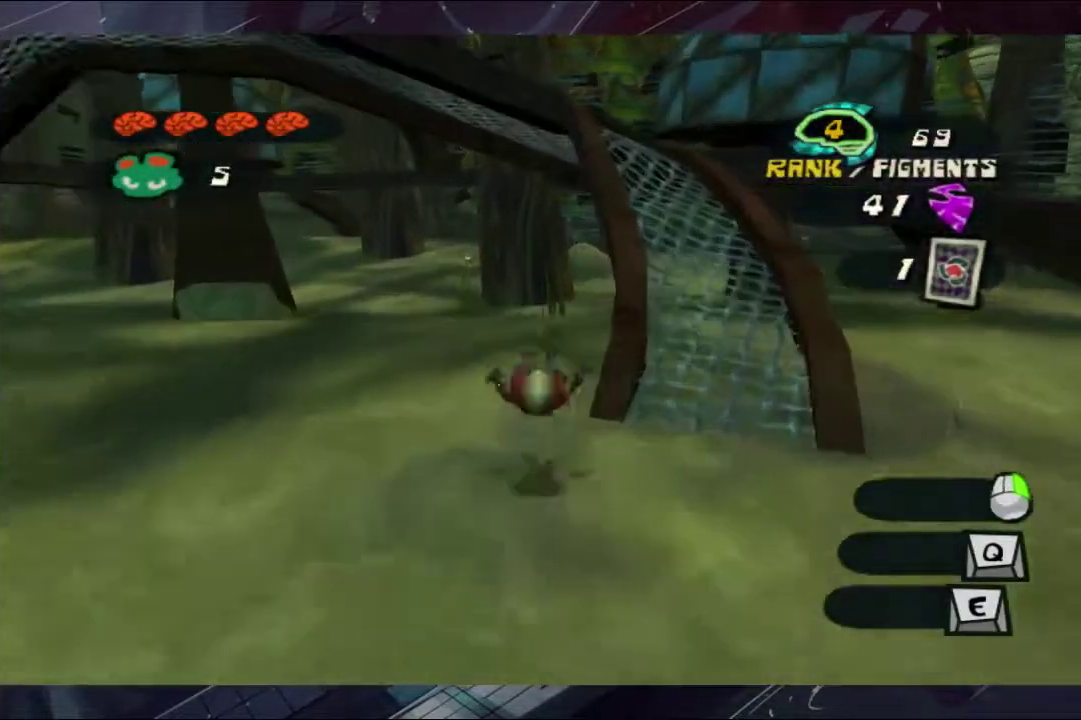
{"buttons": [], "left_stick": "up-right", "right_stick": "center", "events": [[200, "A", "down"], [333, "A", "up"], [333, "left_stick", "up-right"]]}
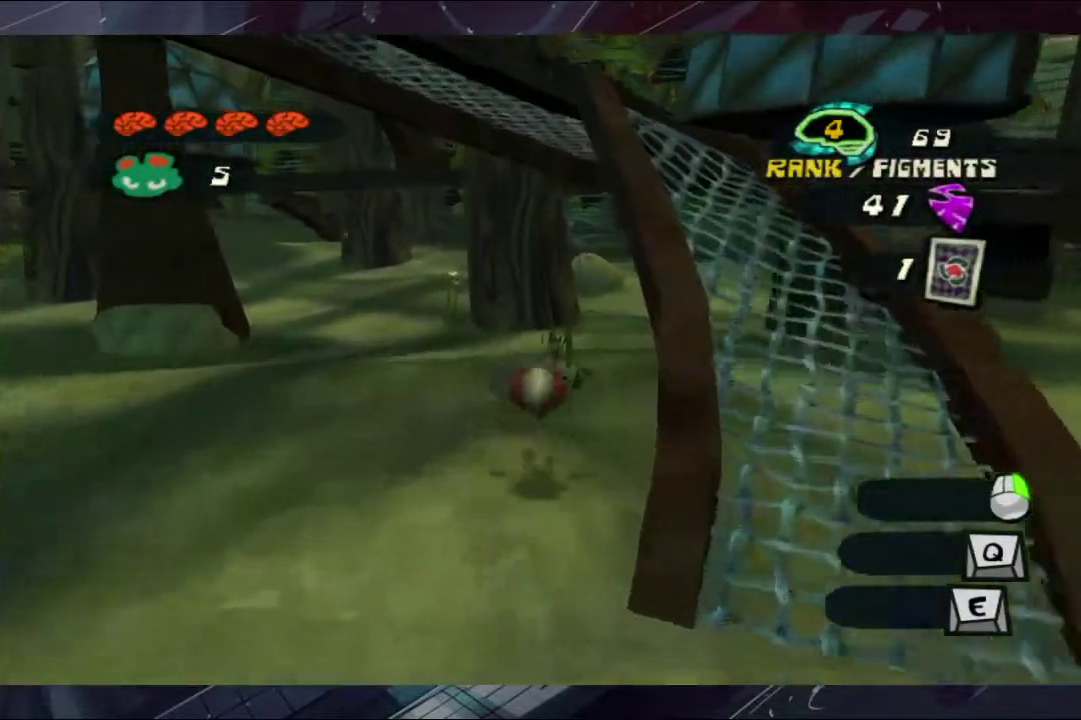
{"buttons": [], "left_stick": "up-right", "right_stick": "center", "events": [[100, "Y", "down"], [100, "left_stick", "down-left"], [200, "Y", "up"], [200, "left_stick", "up-right"], [267, "Y", "down"], [333, "Y", "up"], [400, "Y", "down"], [467, "Y", "up"]]}
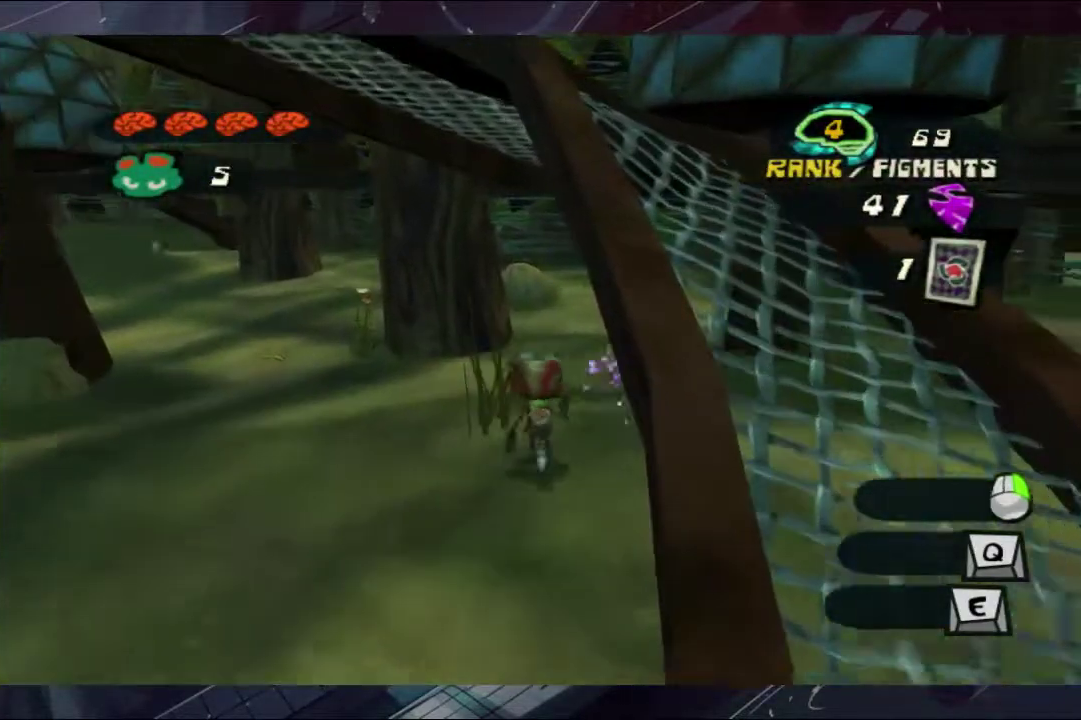
{"buttons": [], "left_stick": "down", "right_stick": "center", "events": [[33, "left_stick", "down"], [167, "A", "down"], [267, "A", "up"], [333, "A", "down"], [400, "A", "up"]]}
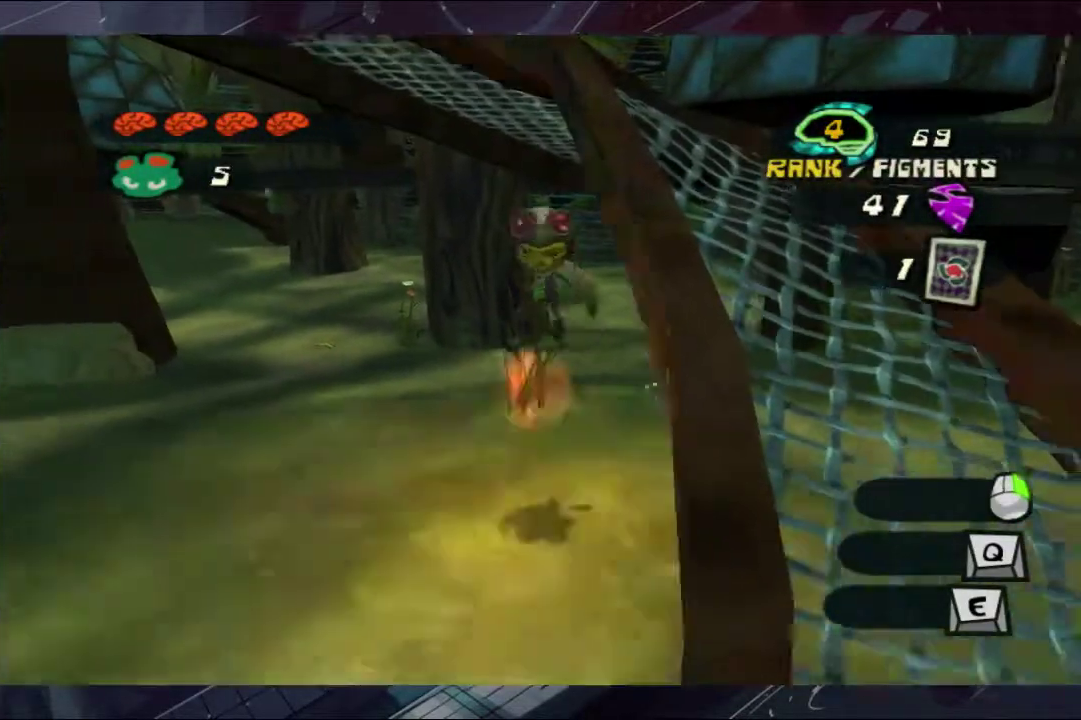
{"buttons": [], "left_stick": "up-right", "right_stick": "center", "events": [[33, "A", "down"], [100, "A", "up"], [100, "left_stick", "up-left"], [167, "left_stick", "down-right"], [267, "left_stick", "right"], [333, "left_stick", "up-right"]]}
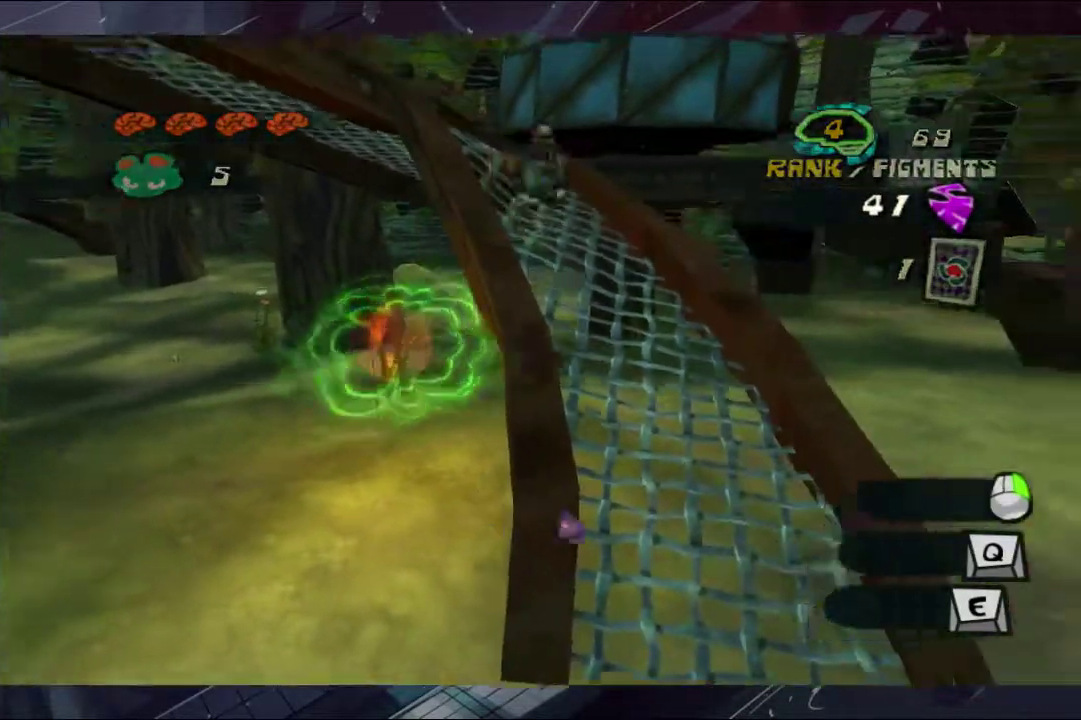
{"buttons": ["A"], "left_stick": "up", "right_stick": "center", "events": [[33, "left_stick", "up"], [267, "left_stick", "up-left"], [333, "left_stick", "down-right"], [467, "A", "down"], [467, "left_stick", "up"]]}
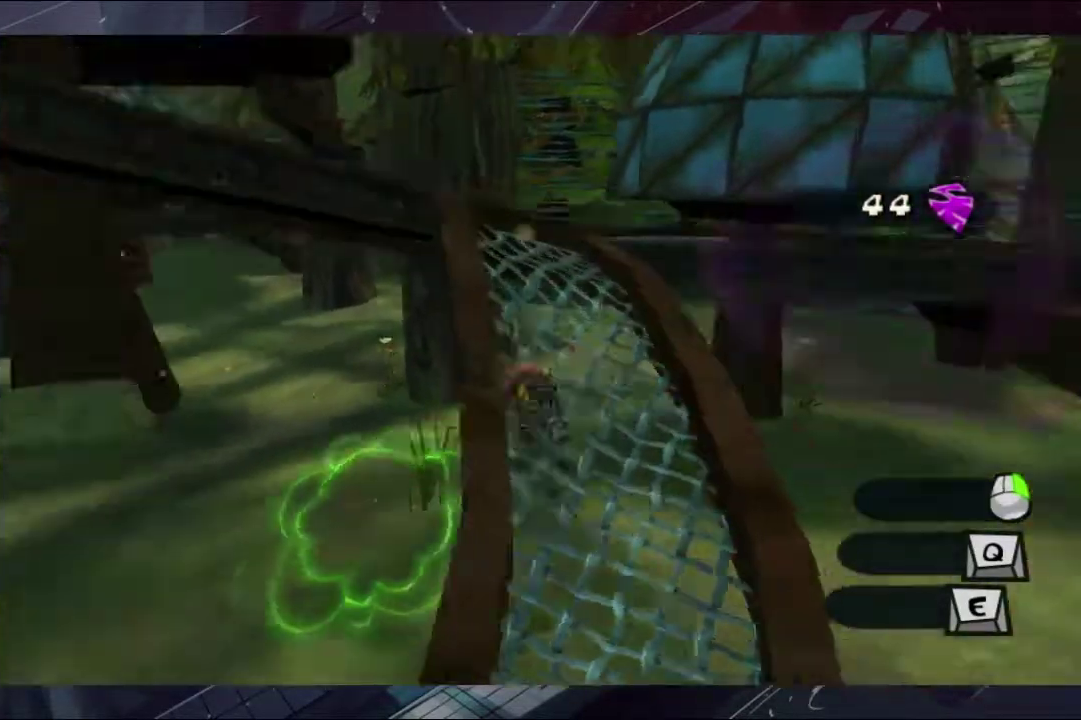
{"buttons": [], "left_stick": "up", "right_stick": "center", "events": [[100, "A", "up"], [133, "left_stick", "up-left"], [200, "left_stick", "up"]]}